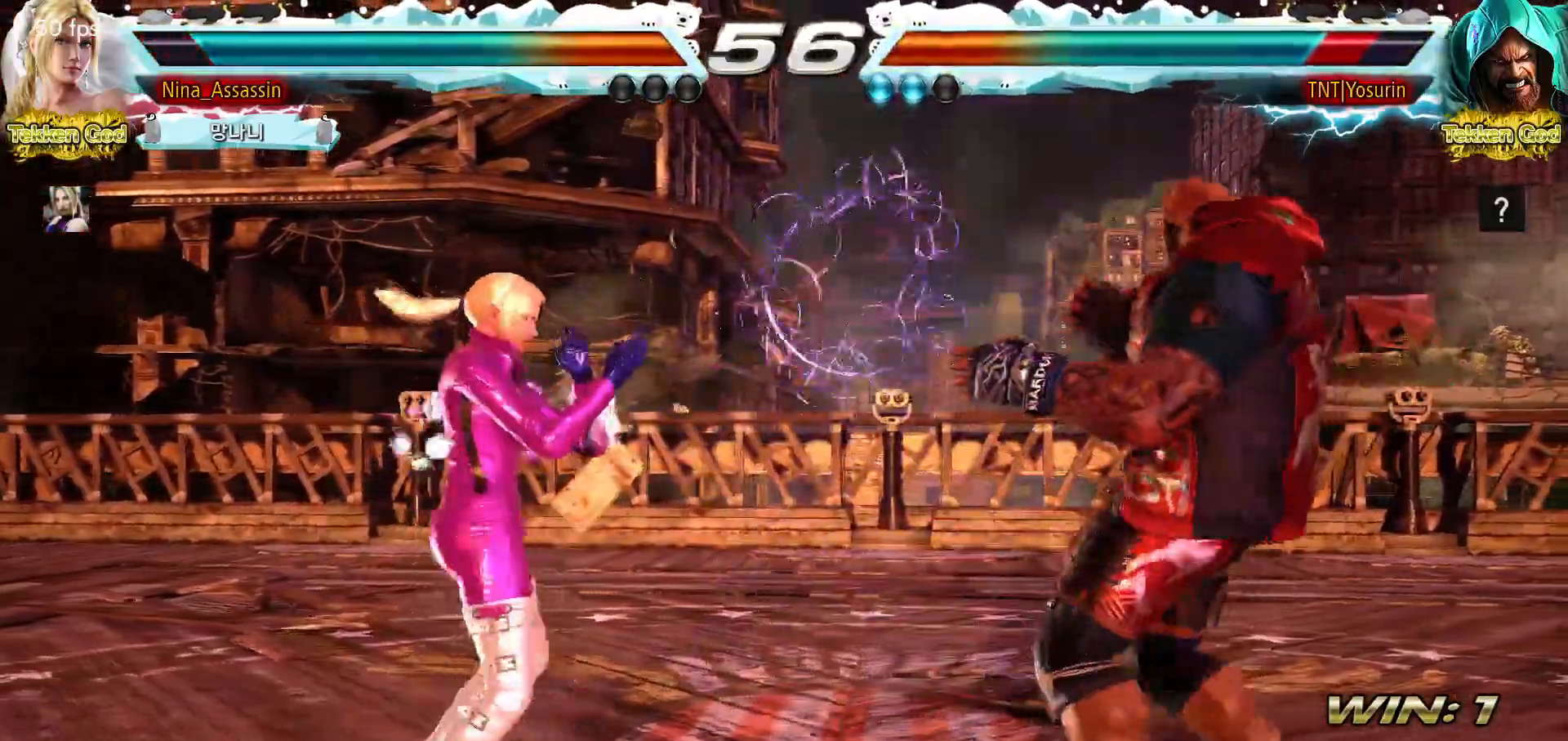
Gameplay with a controller (arcade stick); each line is a JSON object with the inputs held at the frame after it. "events" lists button and stick changes between this image and that frame as [ms after this image, input, new state], when the widget could be followed in between. Not read: L3 R3 left_stick.
{"buttons": [], "events": [[50, "SQUARE", "down"], [100, "SQUARE", "up"], [167, "SQUARE", "down"], [200, "SQUARE", "up"], [250, "SQUARE", "down"], [283, "SQUARE", "up"], [333, "SQUARE", "down"], [367, "SQUARE", "up"], [400, "SQUARE", "down"], [450, "SQUARE", "up"]]}
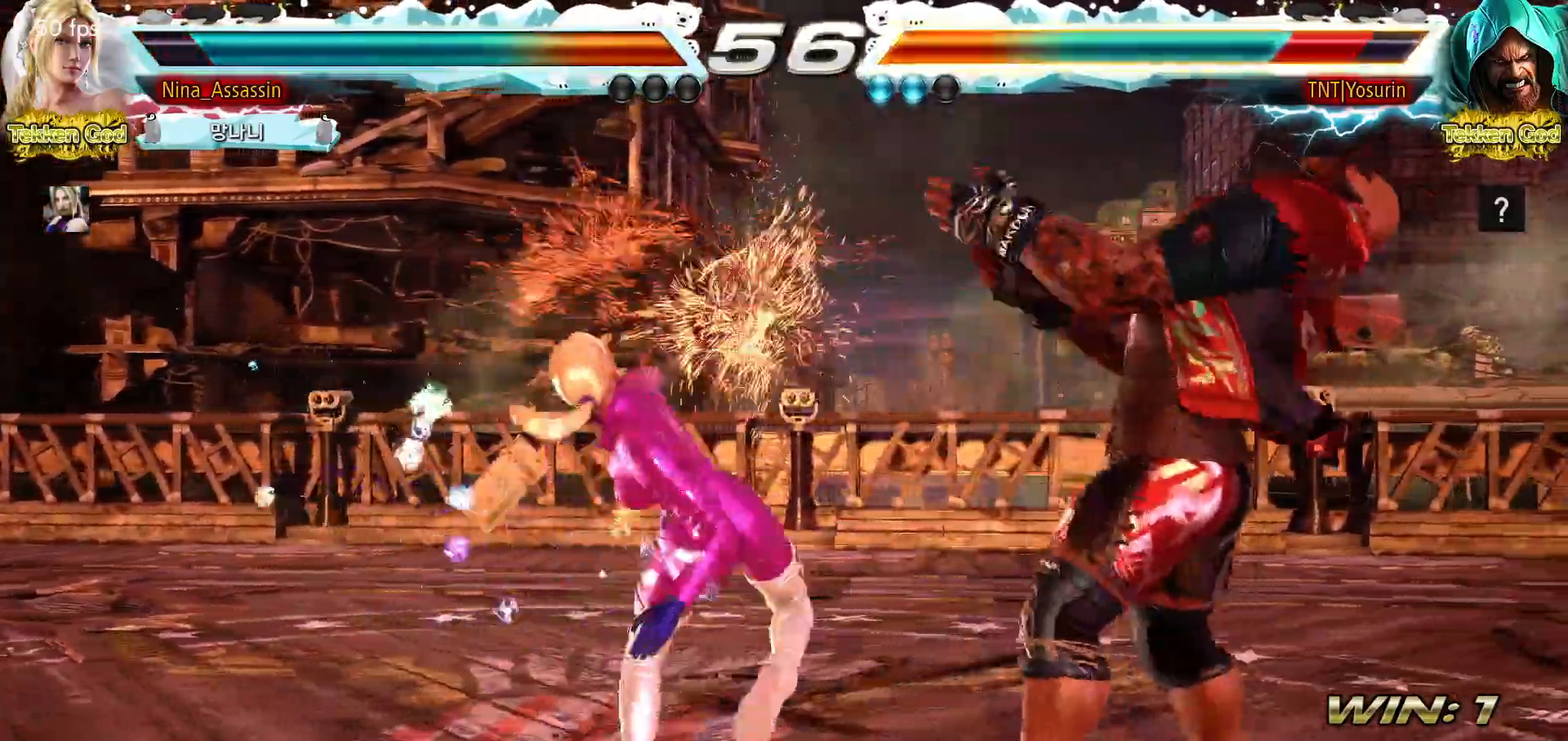
{"buttons": [], "events": []}
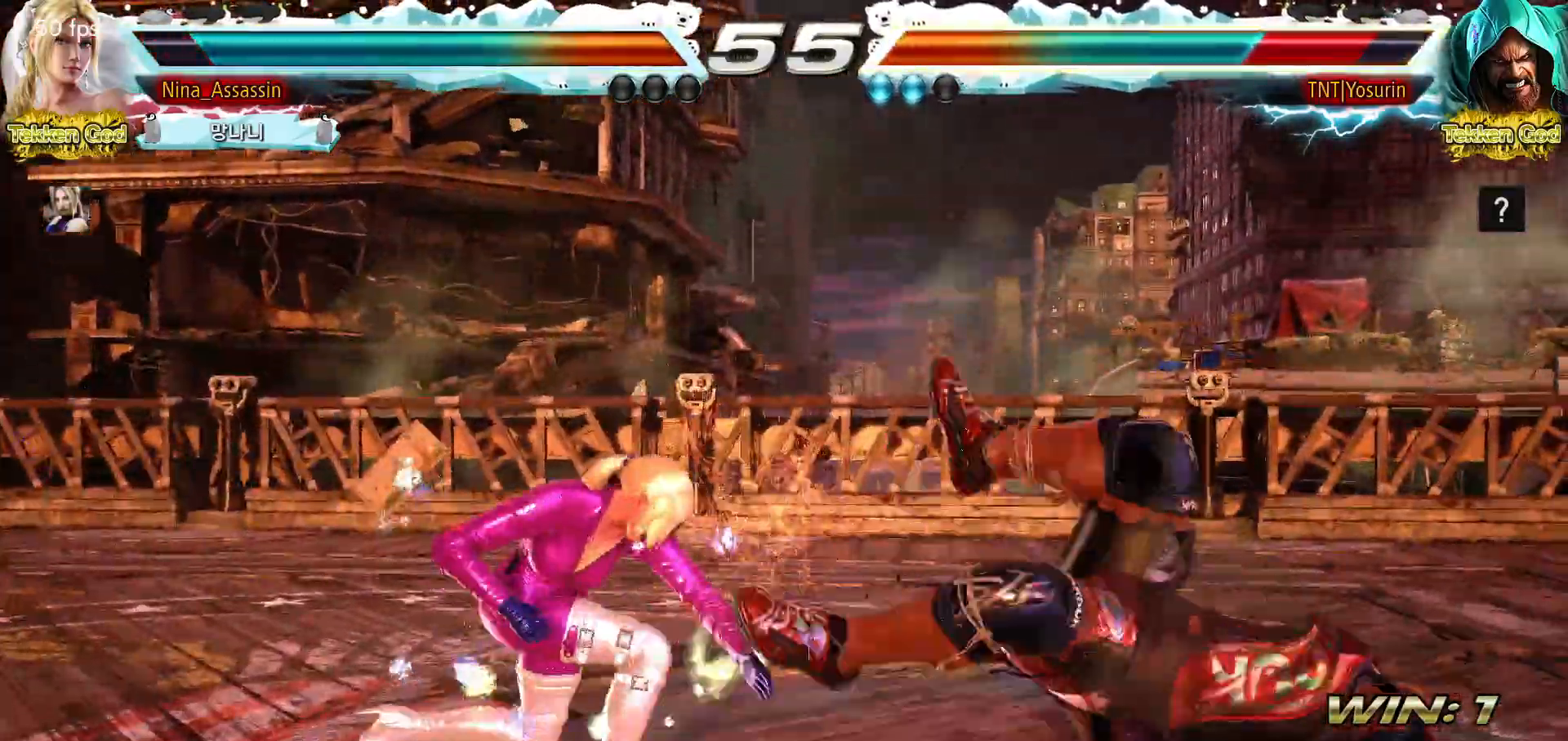
{"buttons": [], "events": [[283, "SQUARE", "down"], [350, "SQUARE", "up"]]}
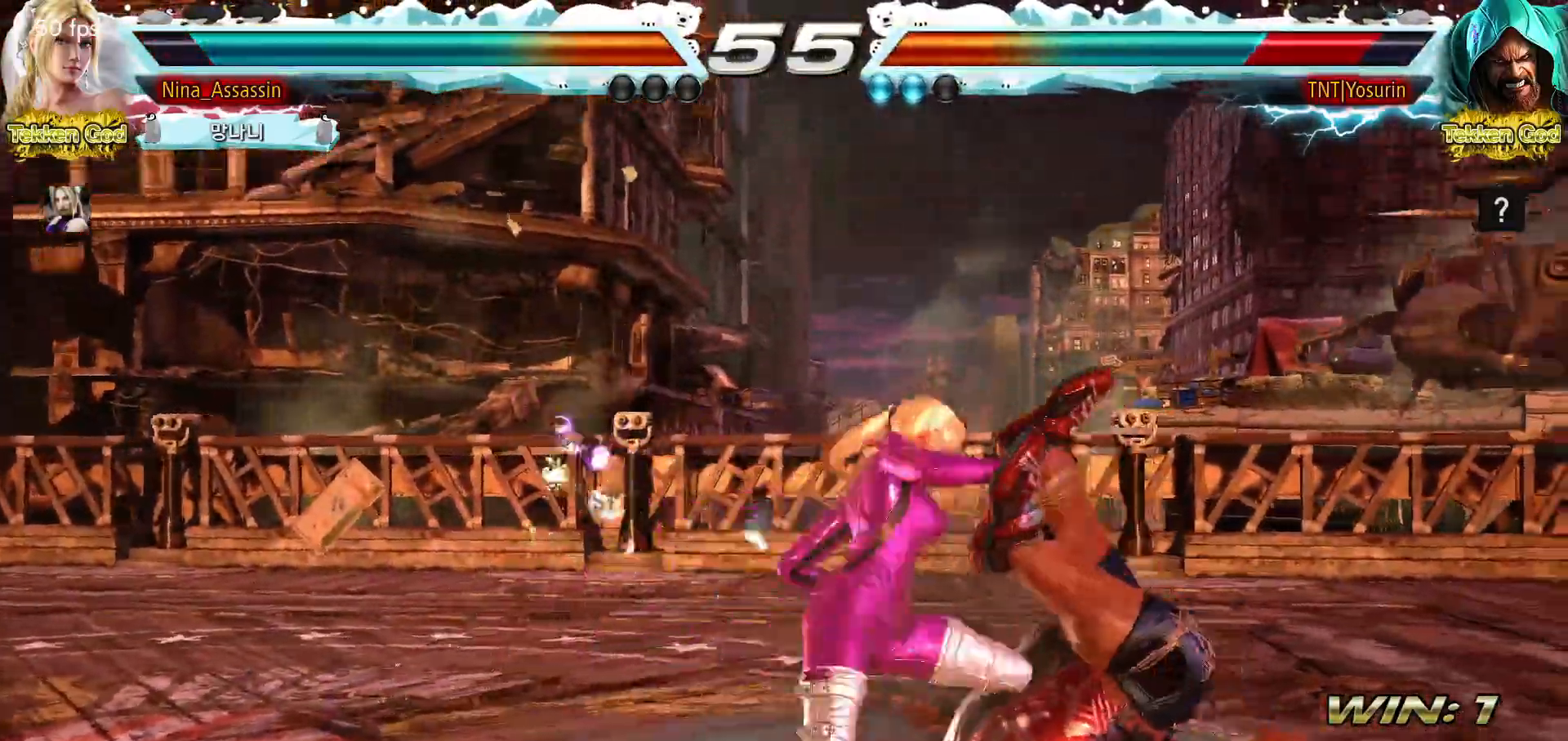
{"buttons": ["SQUARE"], "events": [[483, "SQUARE", "down"]]}
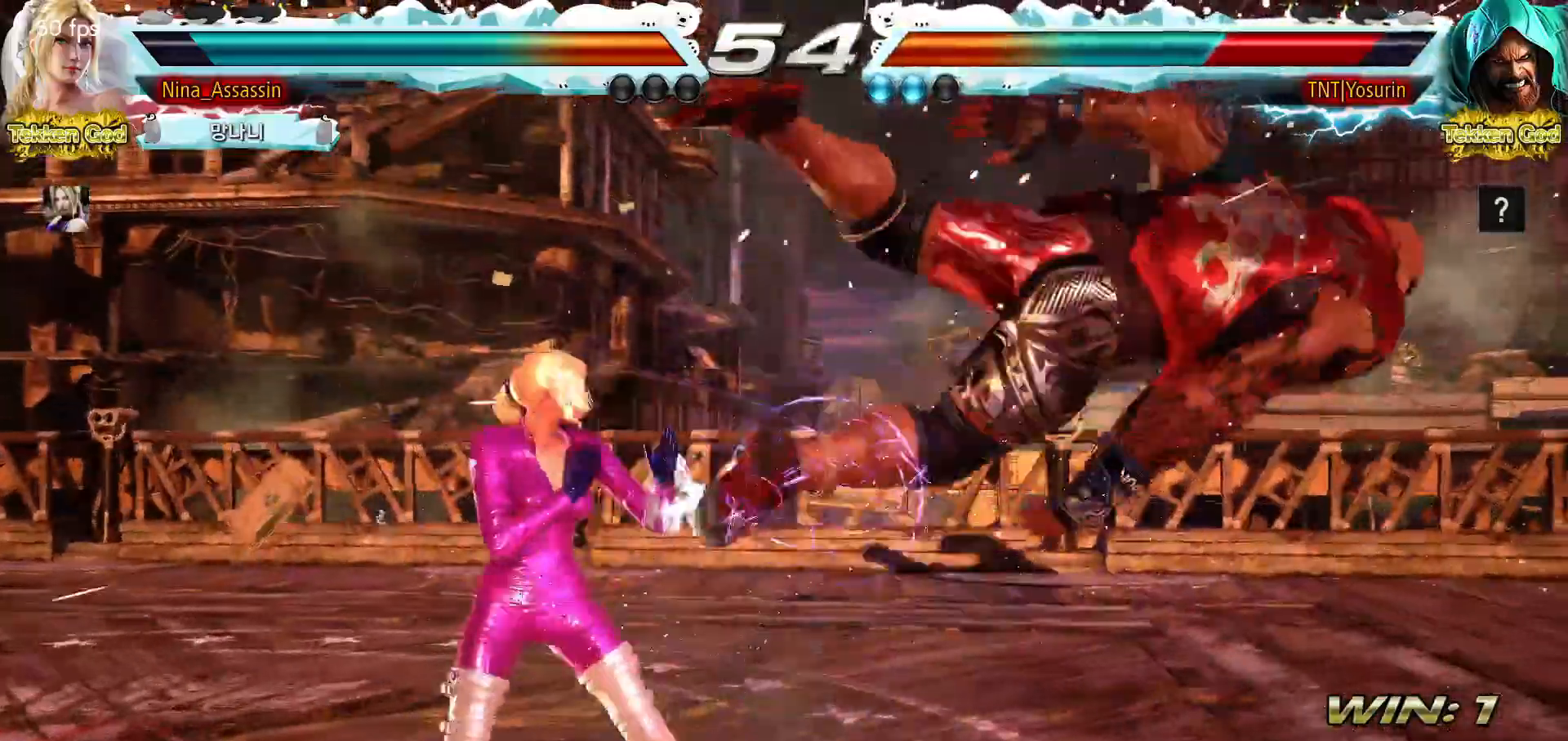
{"buttons": ["CROSS"], "events": [[100, "SQUARE", "up"], [467, "CROSS", "down"]]}
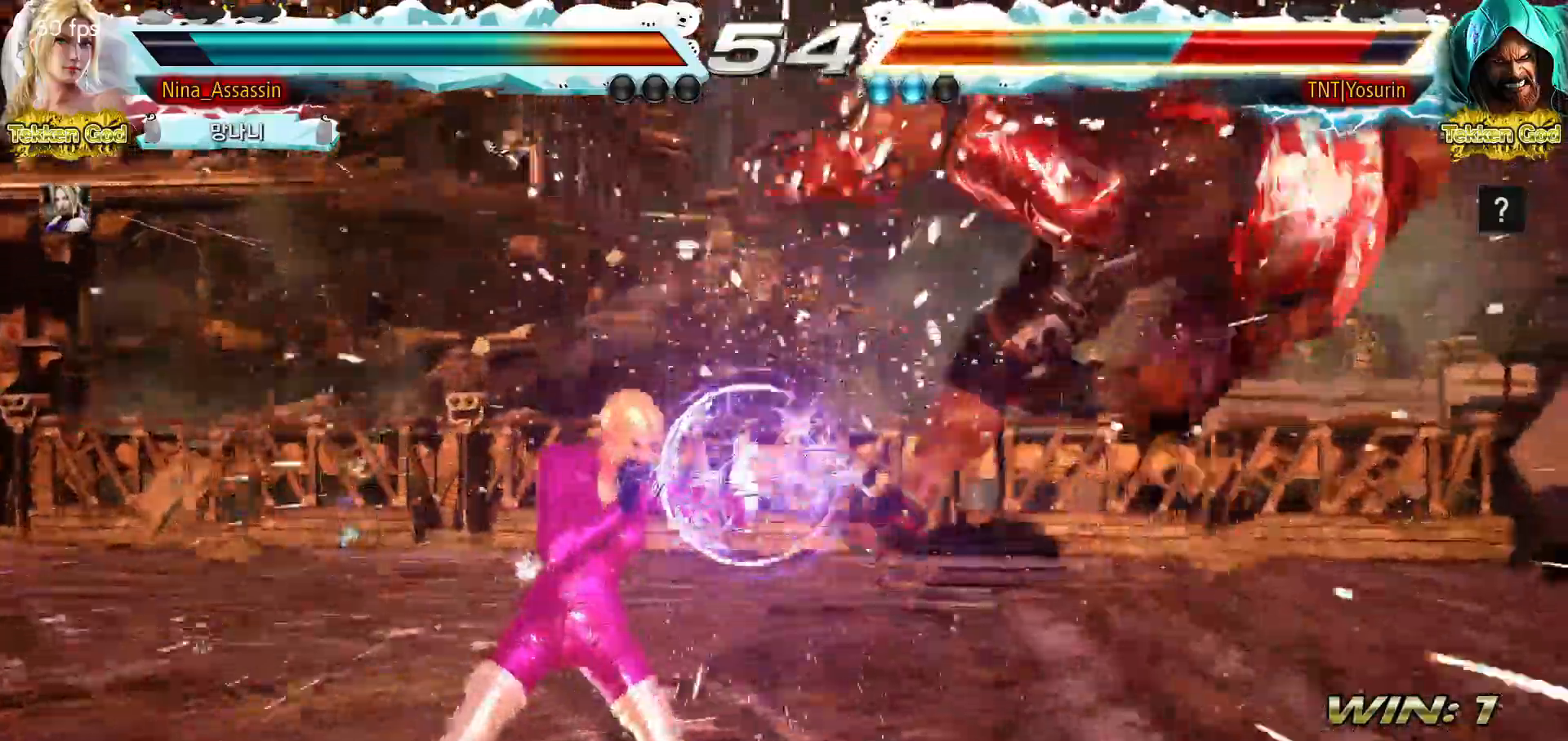
{"buttons": ["CIRCLE"], "events": [[17, "CROSS", "up"], [117, "TRIANGLE", "down"], [167, "TRIANGLE", "up"], [300, "SQUARE", "down"], [350, "SQUARE", "up"], [467, "CIRCLE", "down"]]}
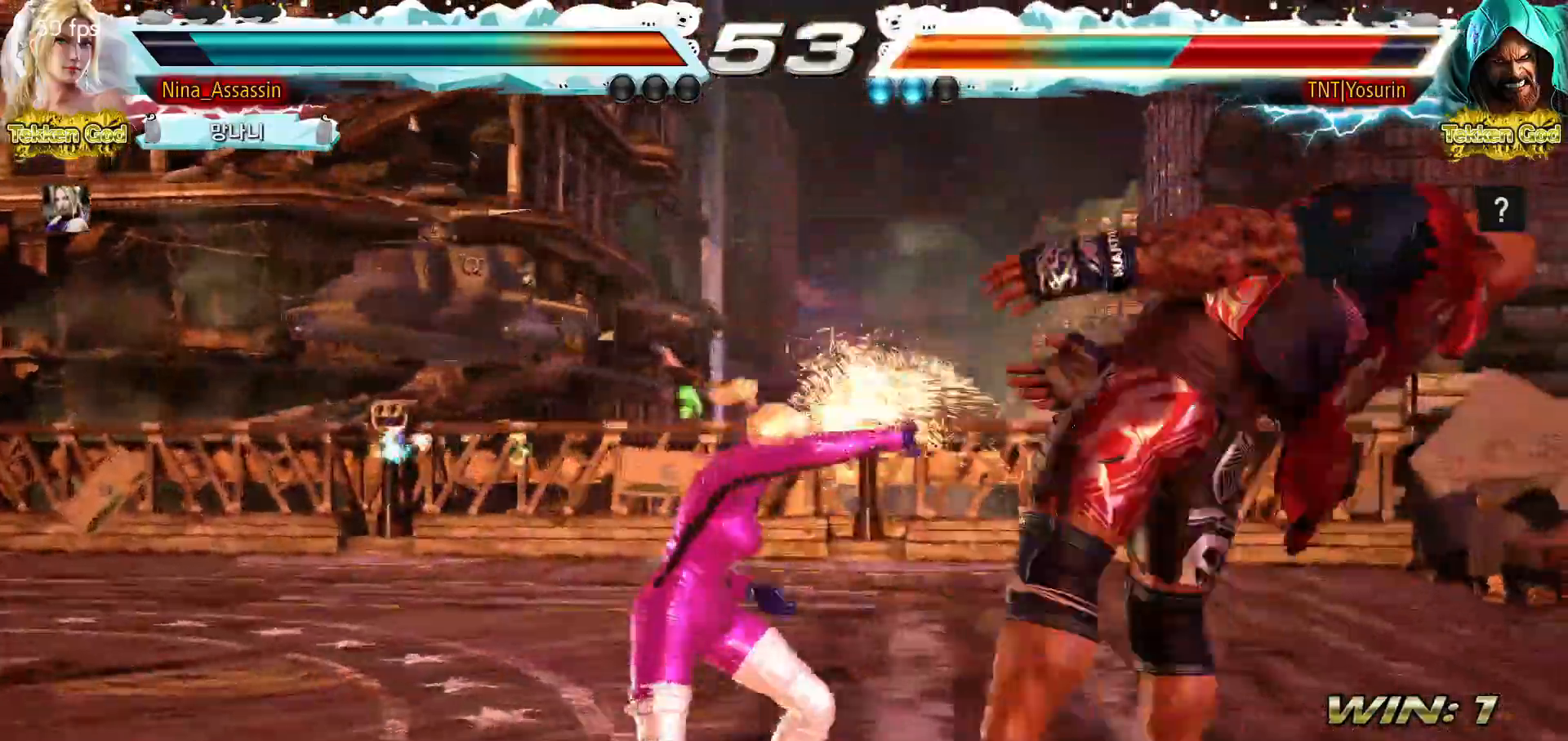
{"buttons": [], "events": [[17, "CIRCLE", "up"], [50, "CIRCLE", "down"], [83, "CIRCLE", "up"], [150, "CIRCLE", "down"], [183, "CIRCLE", "up"], [233, "CIRCLE", "down"], [267, "CIRCLE", "up"], [317, "CIRCLE", "down"], [350, "CIRCLE", "up"], [383, "CIRCLE", "down"], [417, "CIRCLE", "up"]]}
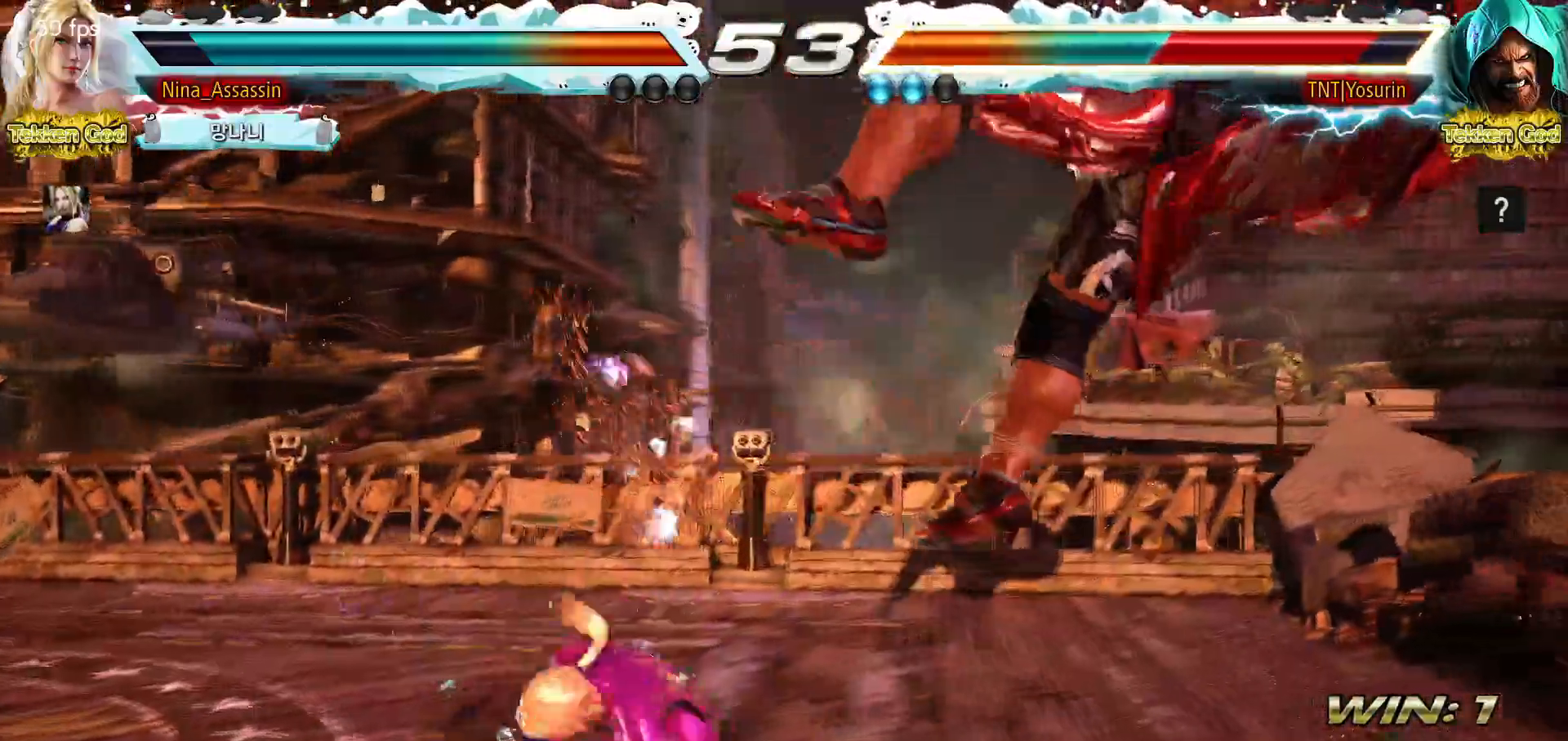
{"buttons": [], "events": []}
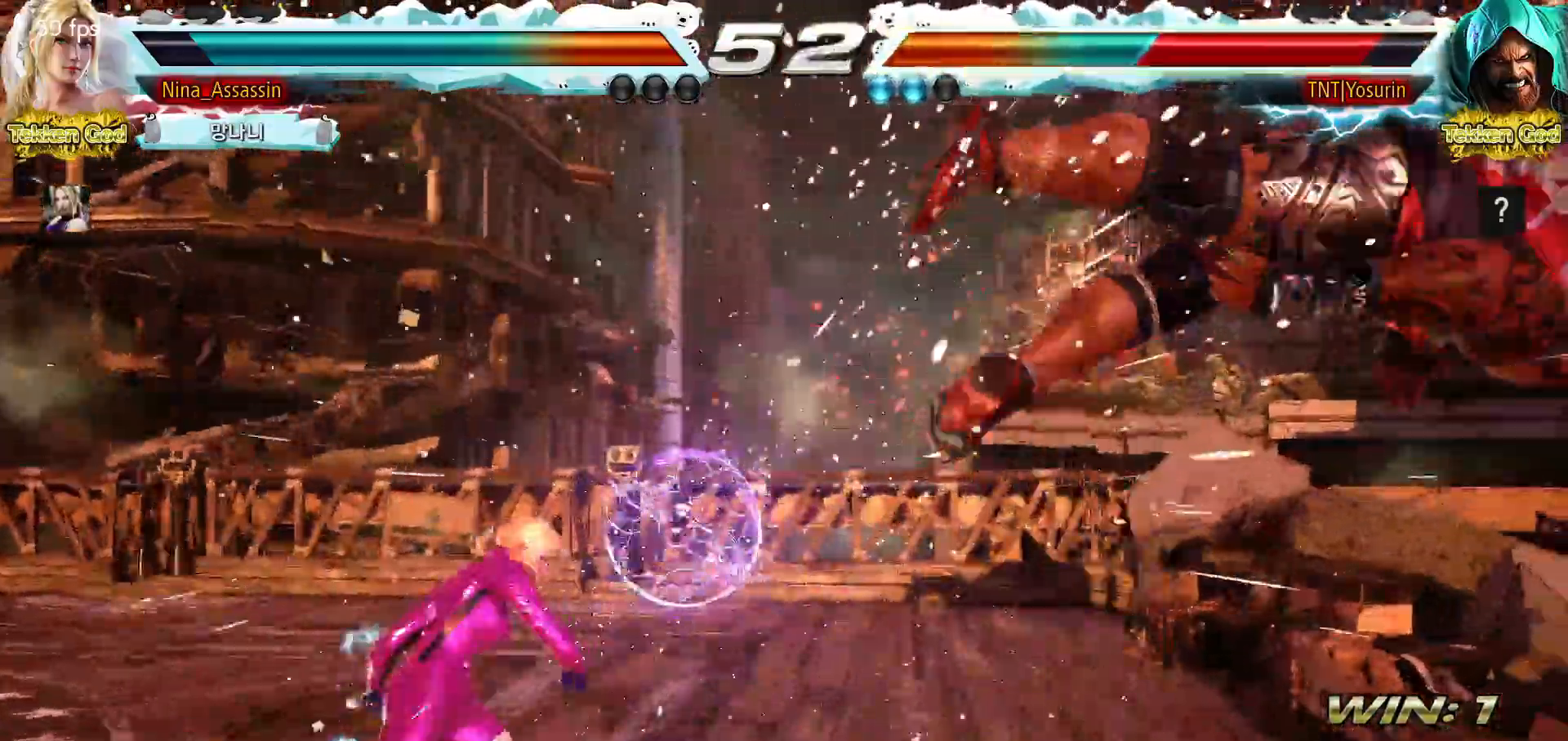
{"buttons": [], "events": [[417, "CROSS", "down"], [483, "CROSS", "up"]]}
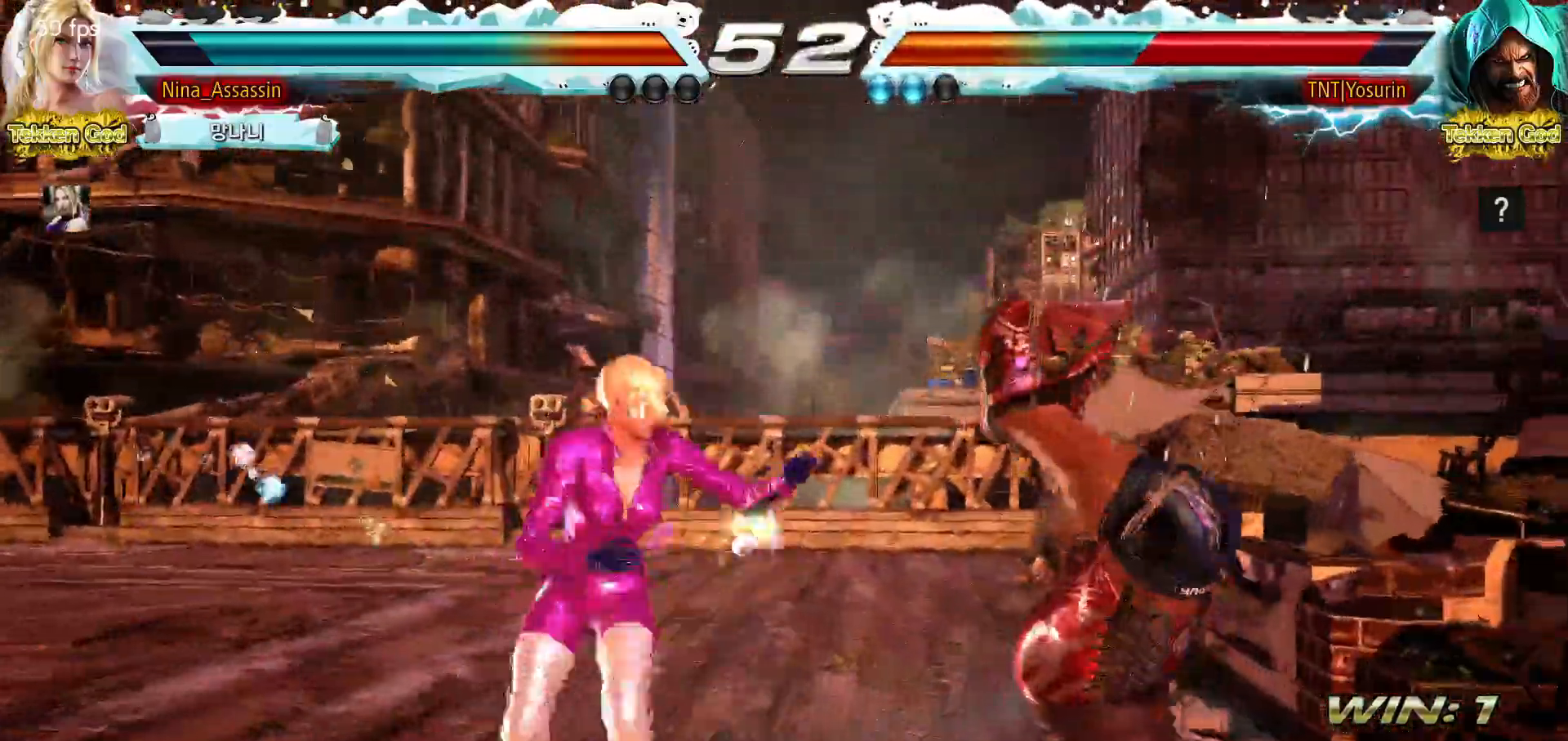
{"buttons": [], "events": [[50, "TRIANGLE", "down"], [117, "TRIANGLE", "up"]]}
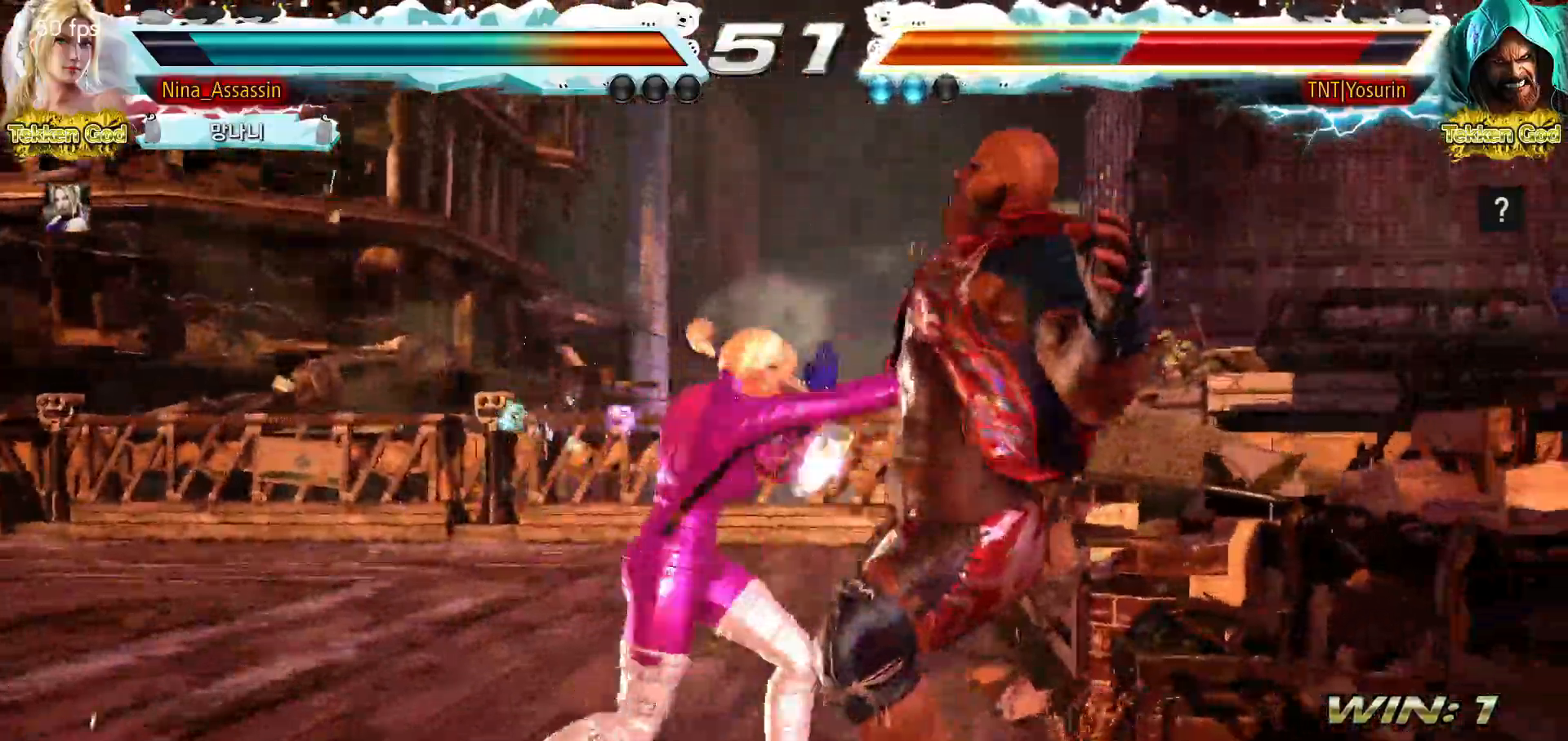
{"buttons": ["SQUARE", "TRIANGLE"], "events": [[233, "SQUARE", "down"], [283, "SQUARE", "up"], [350, "TRIANGLE", "down"], [500, "SQUARE", "down"]]}
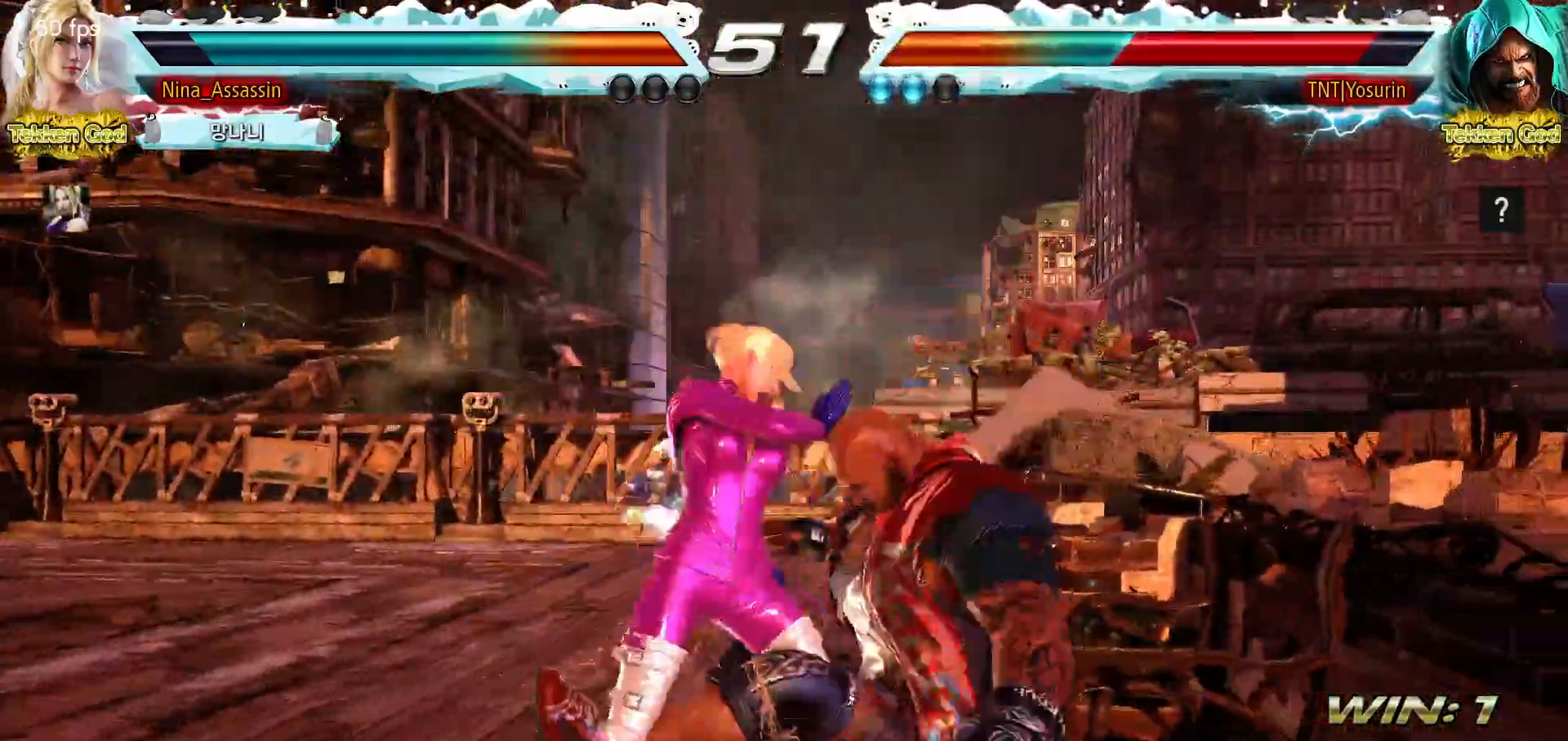
{"buttons": ["TRIANGLE"], "events": [[50, "SQUARE", "up"], [167, "SQUARE", "down"], [200, "SQUARE", "up"], [300, "SQUARE", "down"], [333, "SQUARE", "up"], [433, "SQUARE", "down"], [467, "SQUARE", "up"]]}
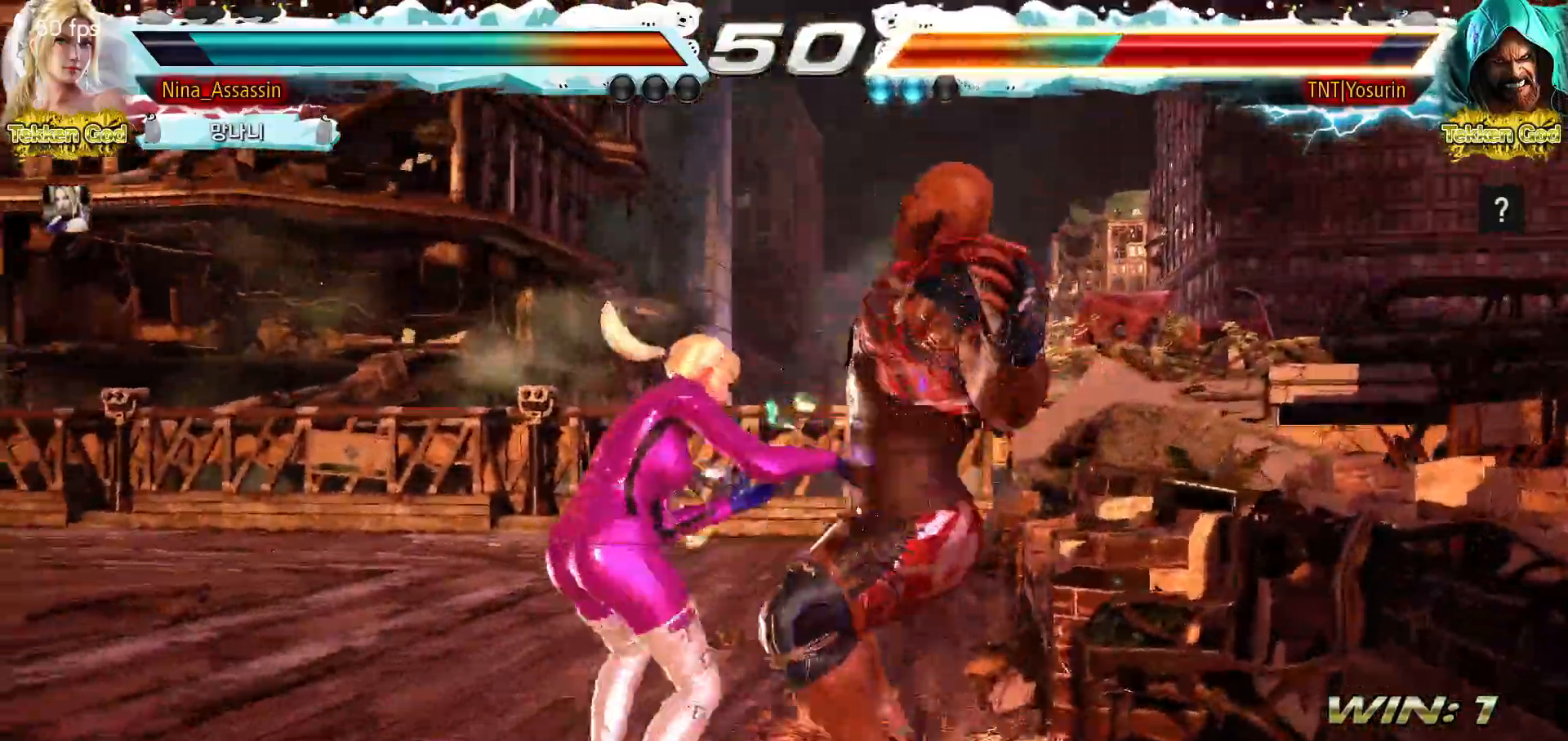
{"buttons": [], "events": [[67, "SQUARE", "down"], [117, "TRIANGLE", "up"], [133, "SQUARE", "up"]]}
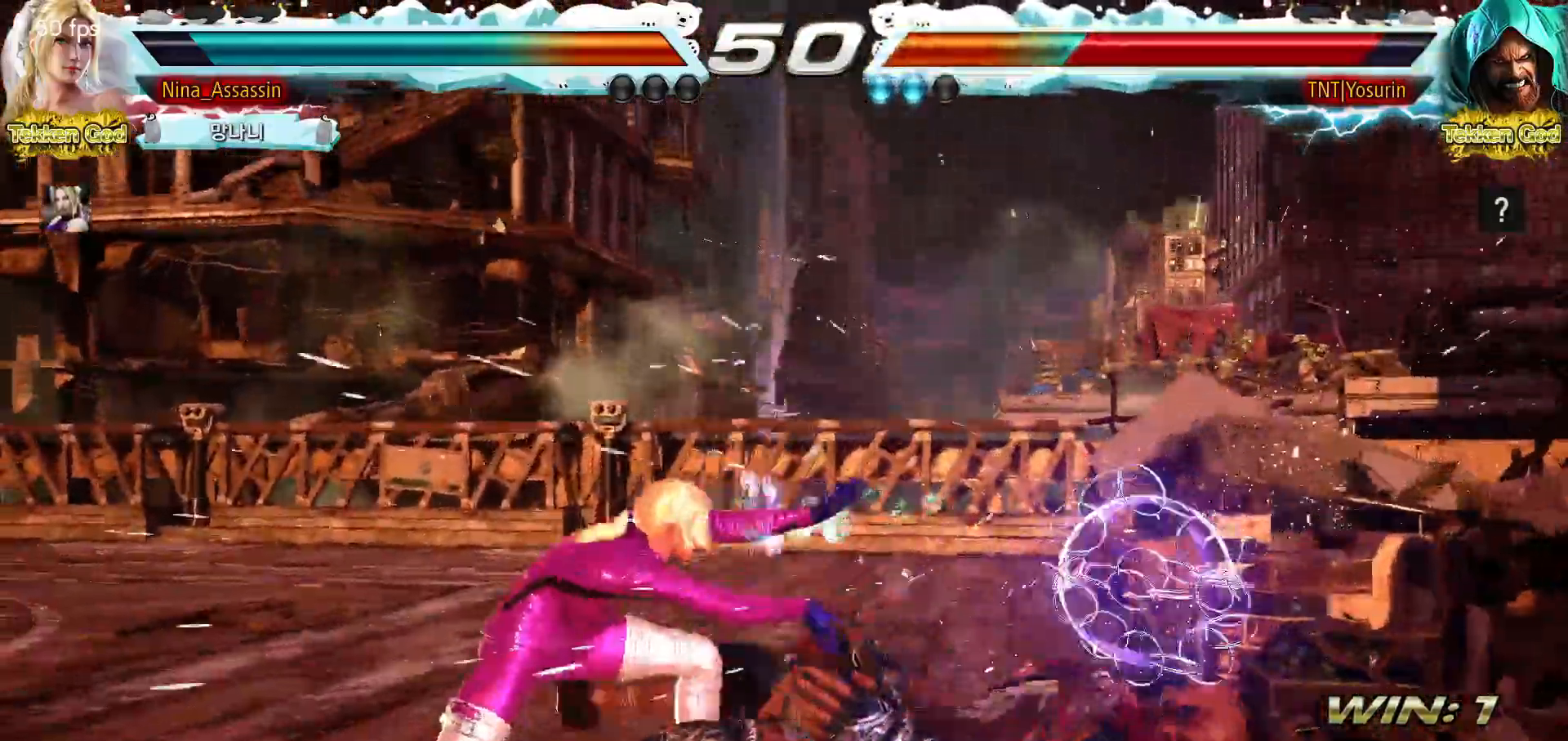
{"buttons": ["CROSS"], "events": [[383, "CROSS", "down"], [450, "CROSS", "up"], [500, "CROSS", "down"]]}
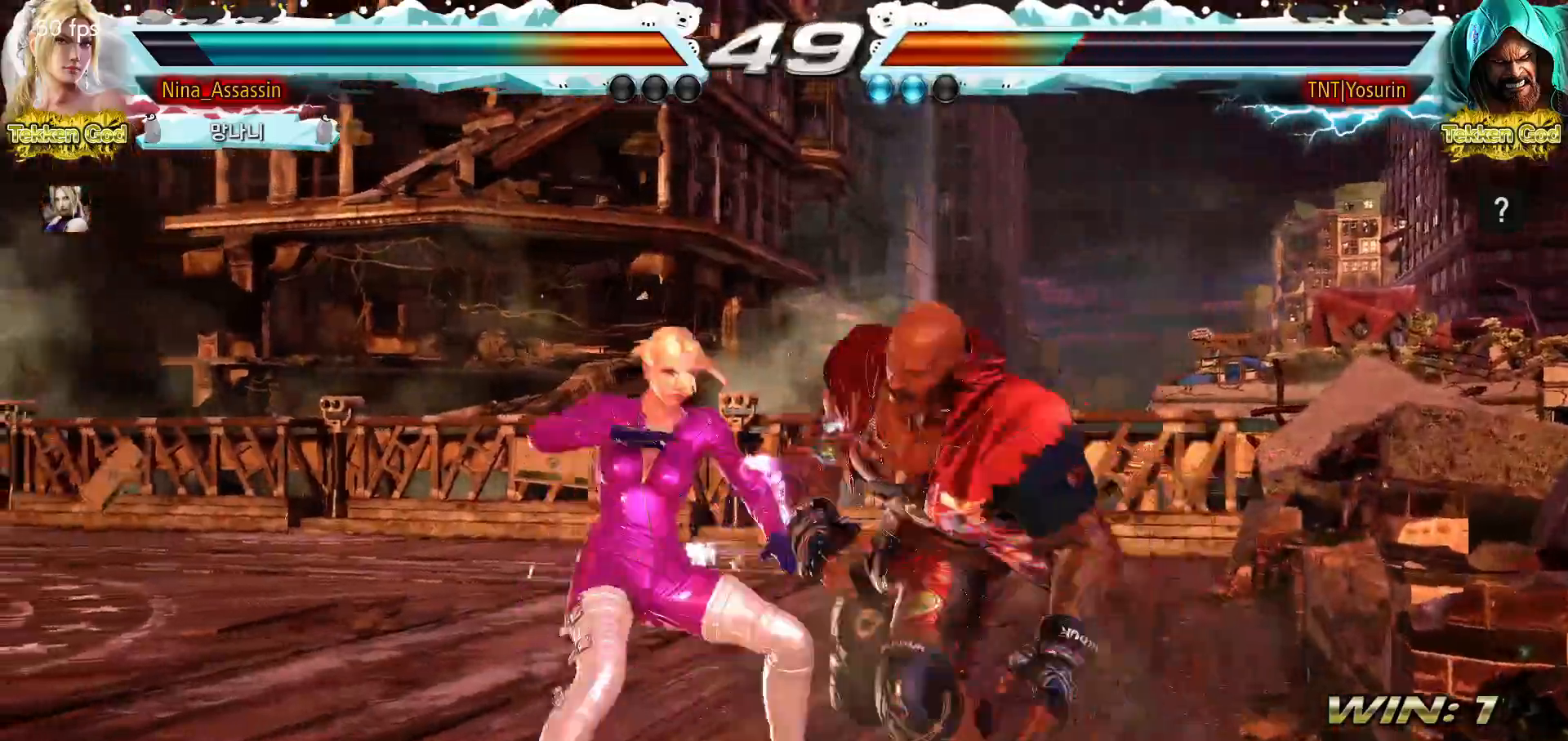
{"buttons": [], "events": [[67, "CROSS", "up"]]}
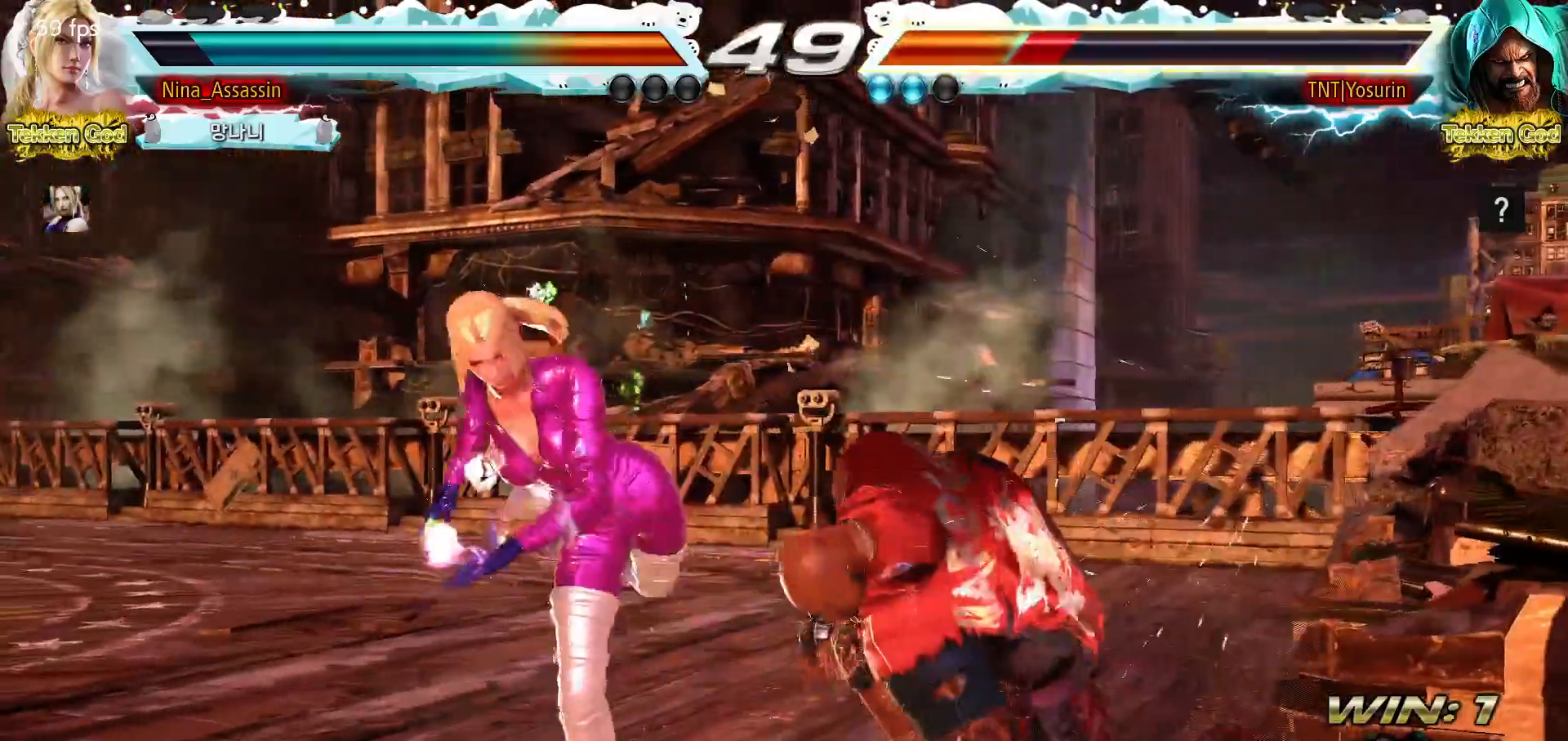
{"buttons": [], "events": []}
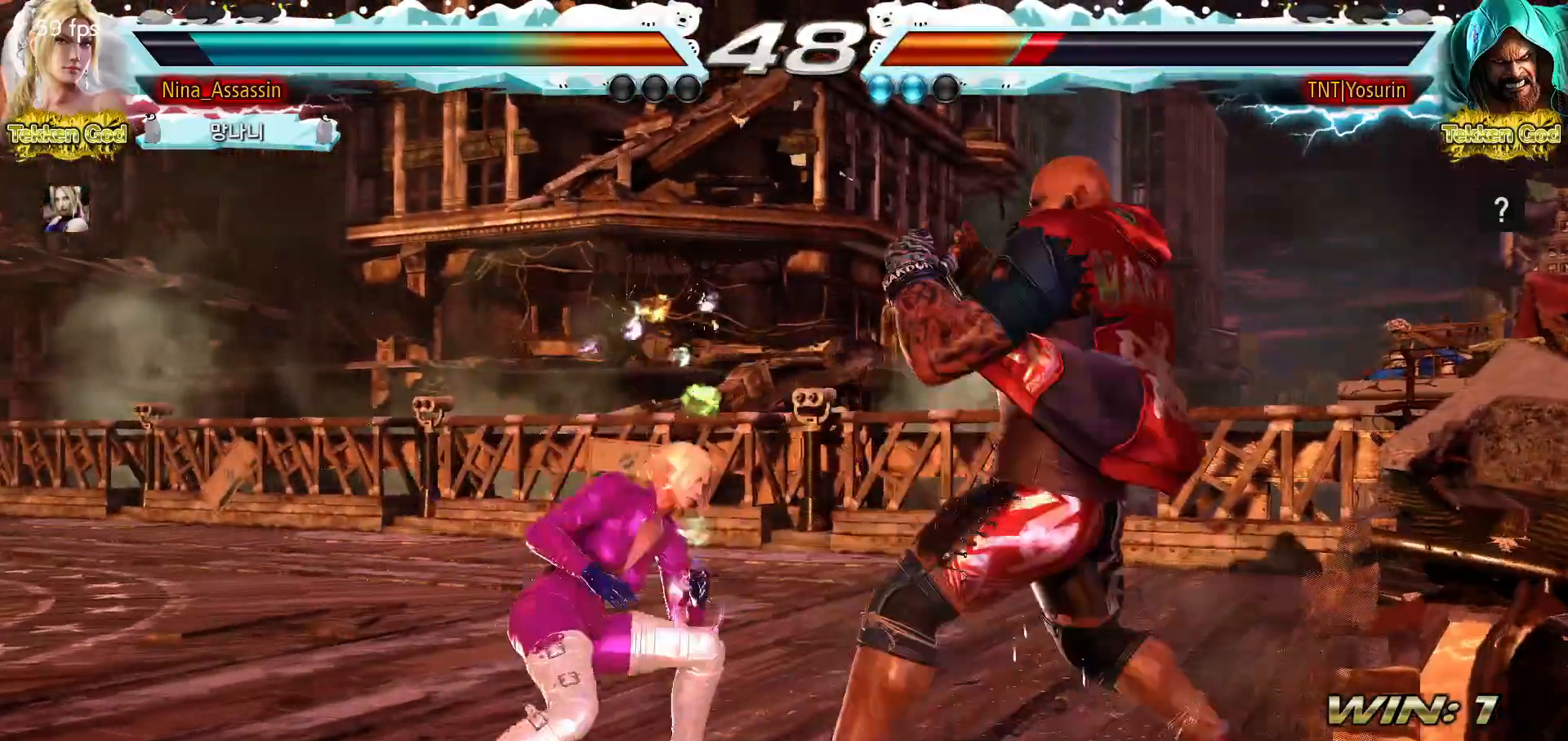
{"buttons": [], "events": []}
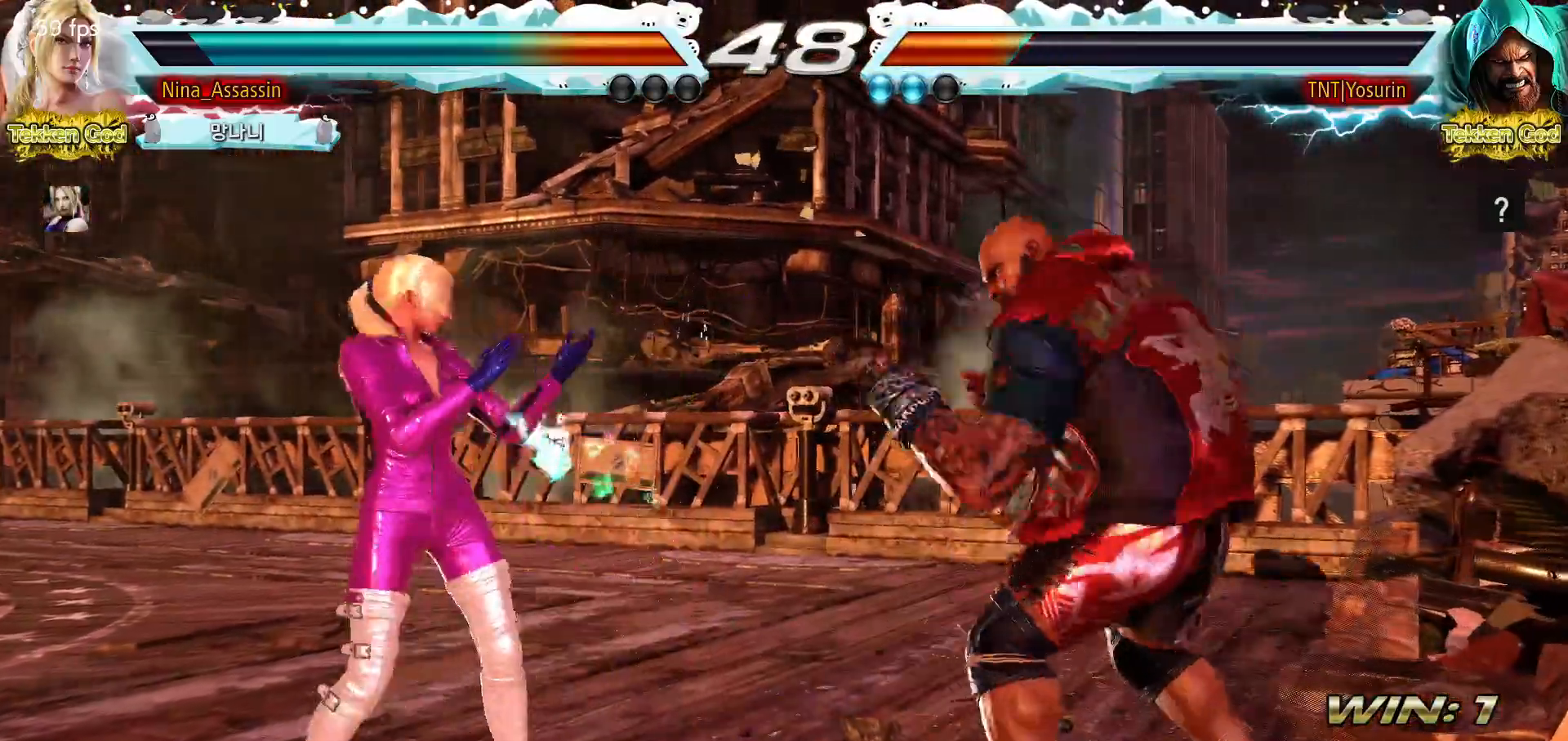
{"buttons": ["CROSS"], "events": [[333, "CROSS", "down"], [400, "CROSS", "up"], [467, "CROSS", "down"]]}
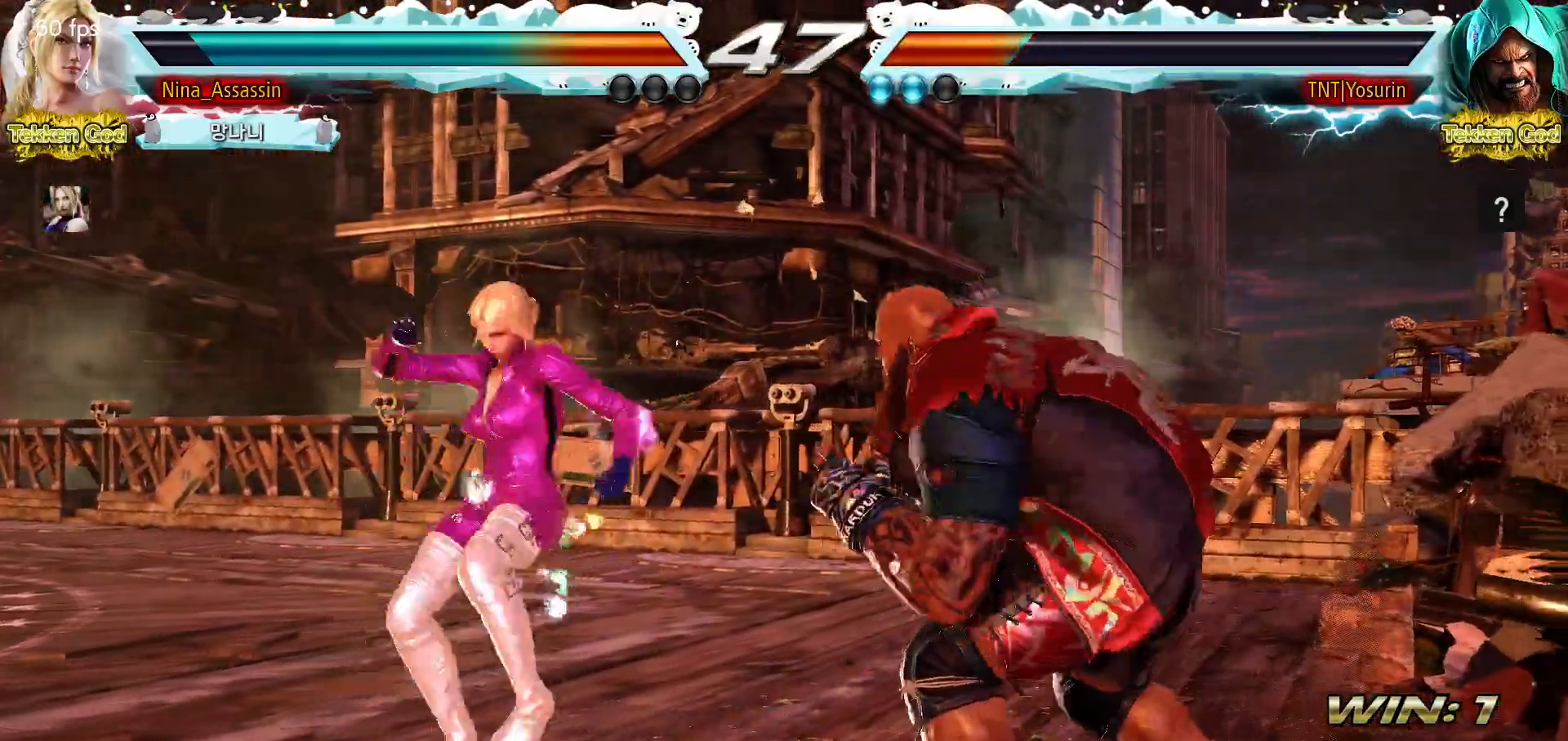
{"buttons": [], "events": [[17, "CROSS", "up"]]}
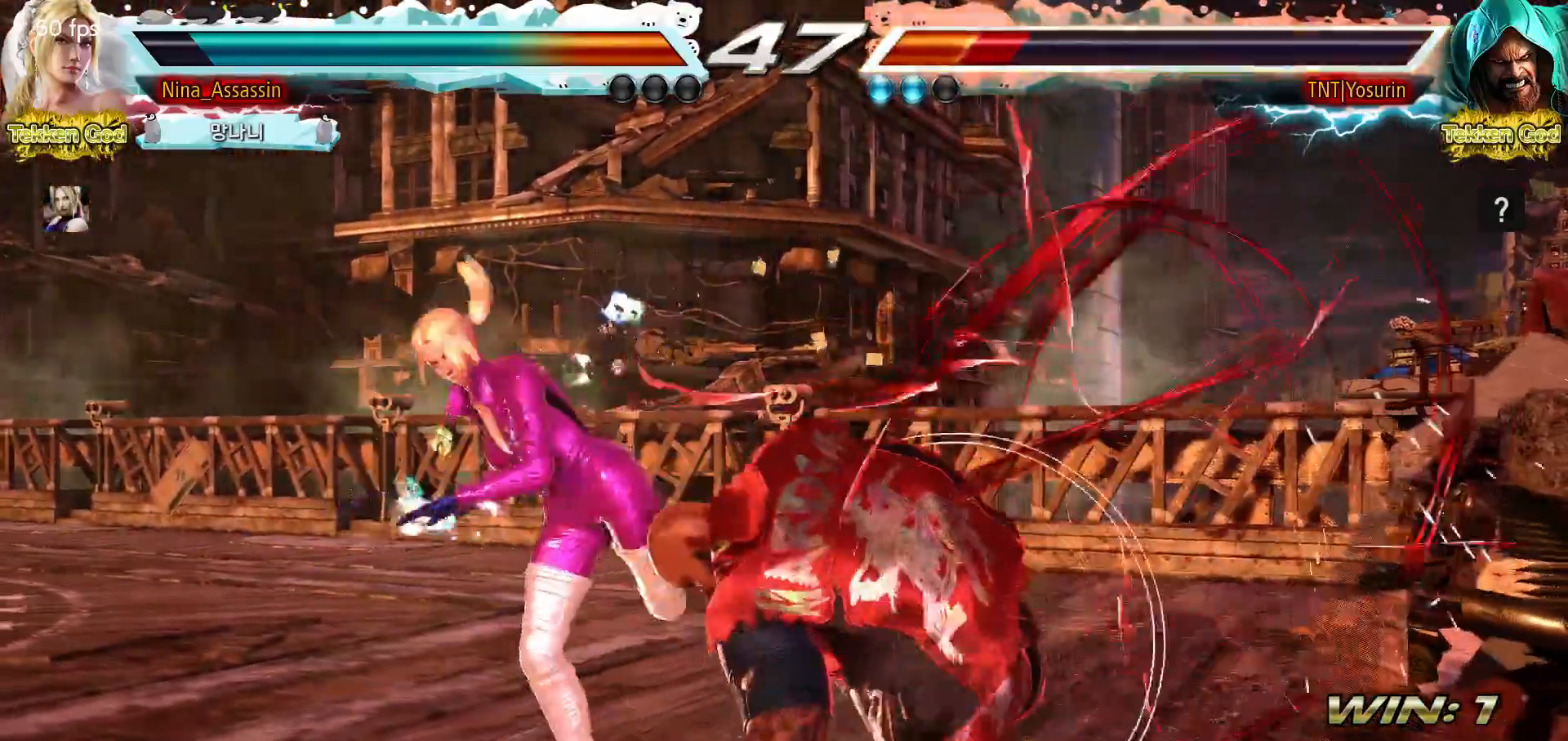
{"buttons": [], "events": [[350, "SQUARE", "down"], [400, "SQUARE", "up"]]}
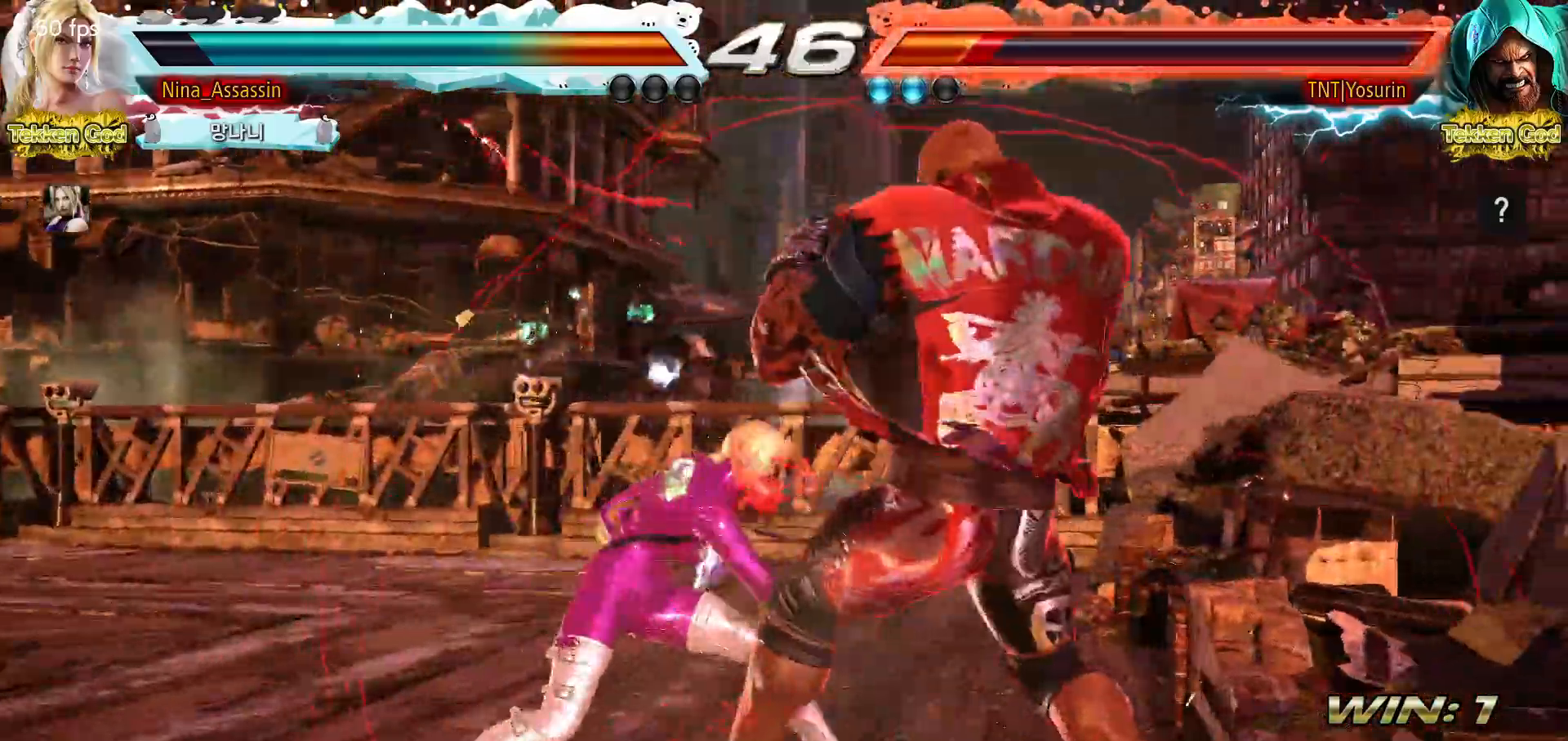
{"buttons": [], "events": [[283, "CROSS", "down"], [350, "CROSS", "up"]]}